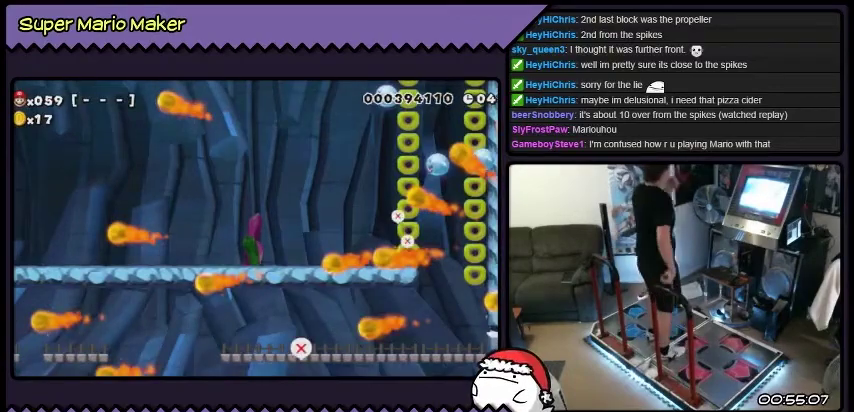
Gameplay with a controller (Nintendo layout); each line is a JSON object with the inputs held at the frame after it. "events" lists button and stick changes between this image and that frame as [ms after this image, input, new state], when the widget could be followed in between. Not read: L3 R3.
{"buttons": ["L2"], "events": []}
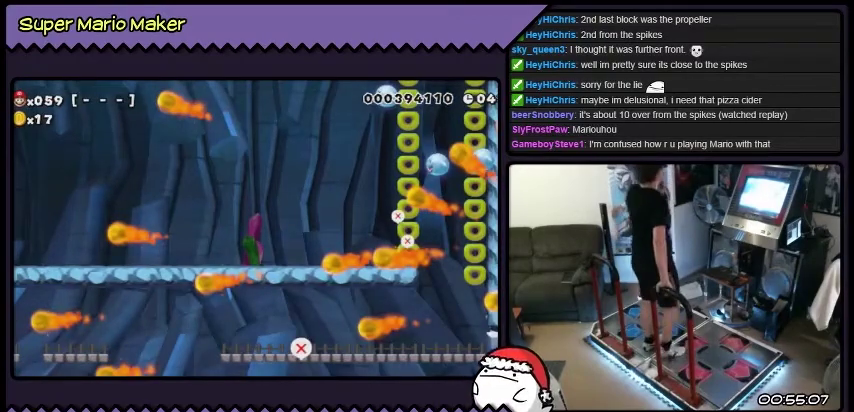
{"buttons": ["L2"], "events": []}
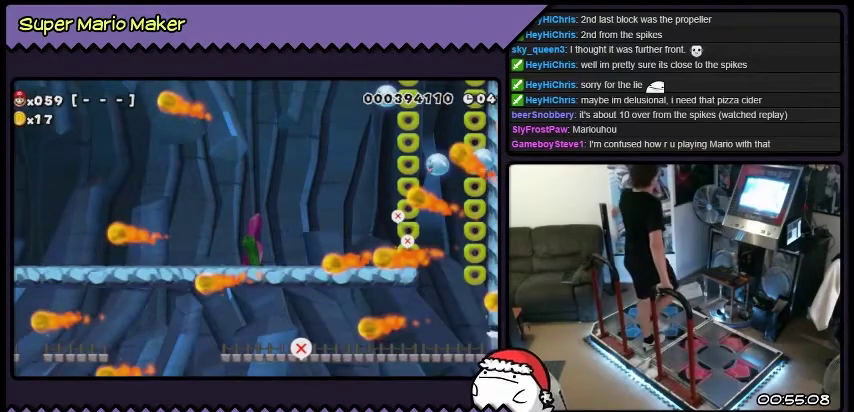
{"buttons": ["L2"], "events": []}
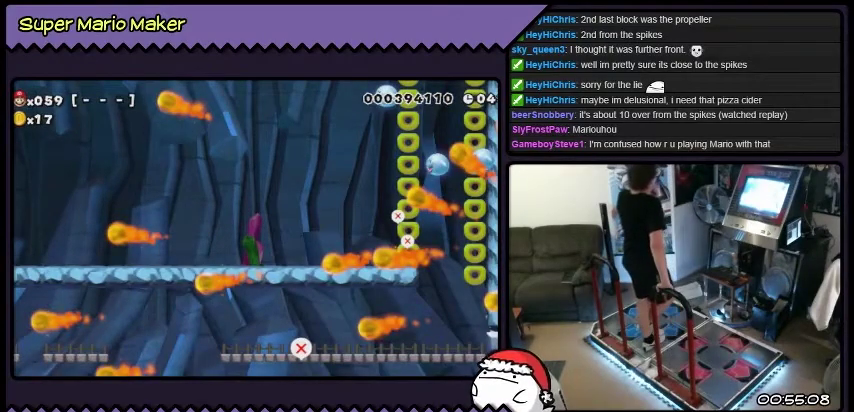
{"buttons": ["L2"], "events": []}
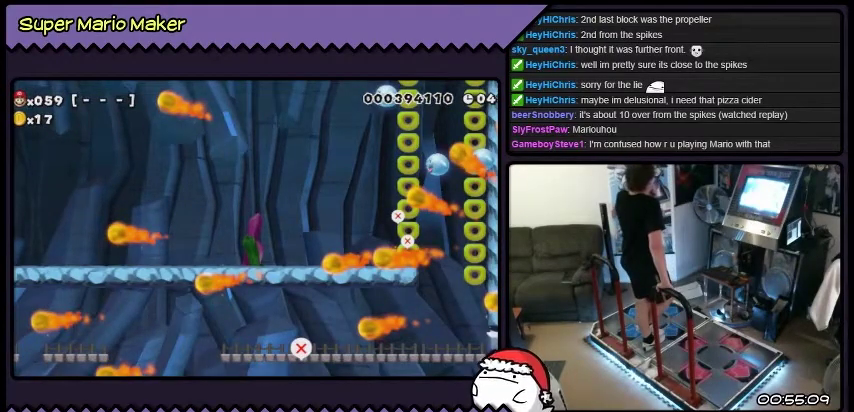
{"buttons": ["L2"], "events": []}
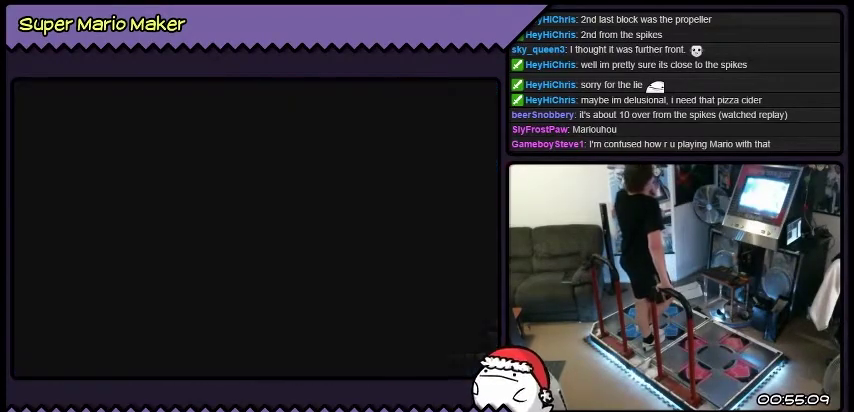
{"buttons": ["L2"], "events": []}
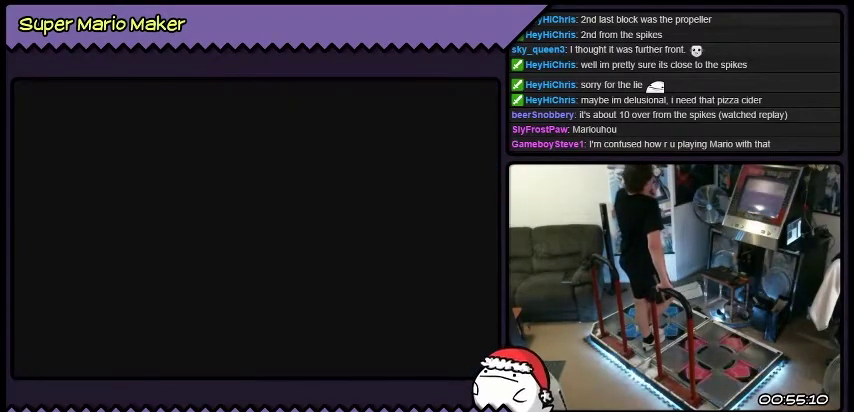
{"buttons": ["L2"], "events": []}
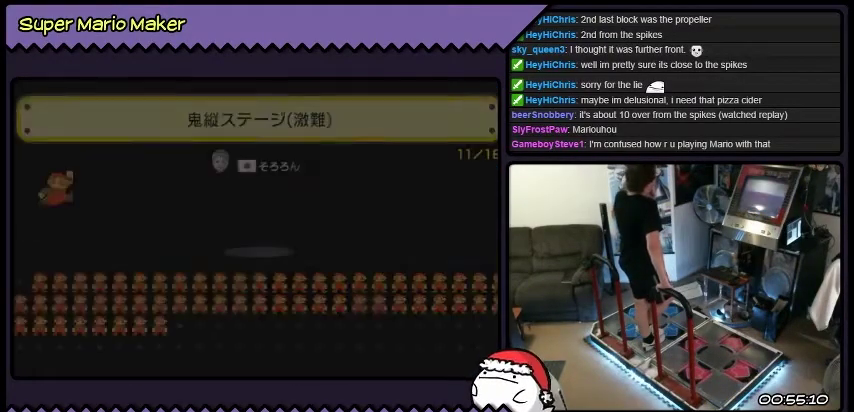
{"buttons": ["L2"], "events": []}
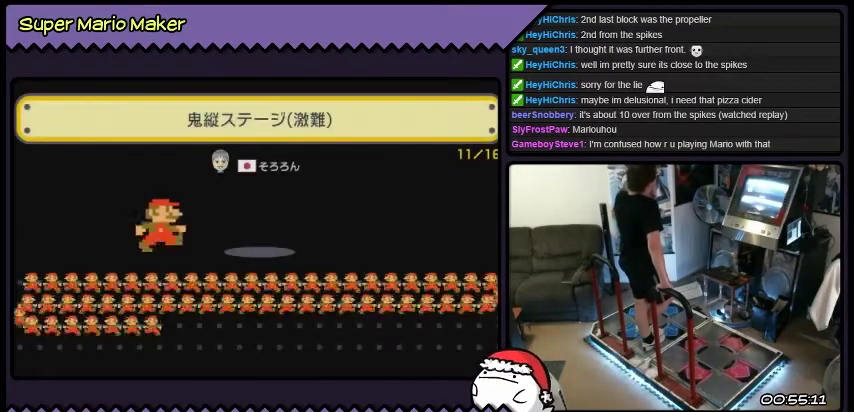
{"buttons": ["L2"], "events": []}
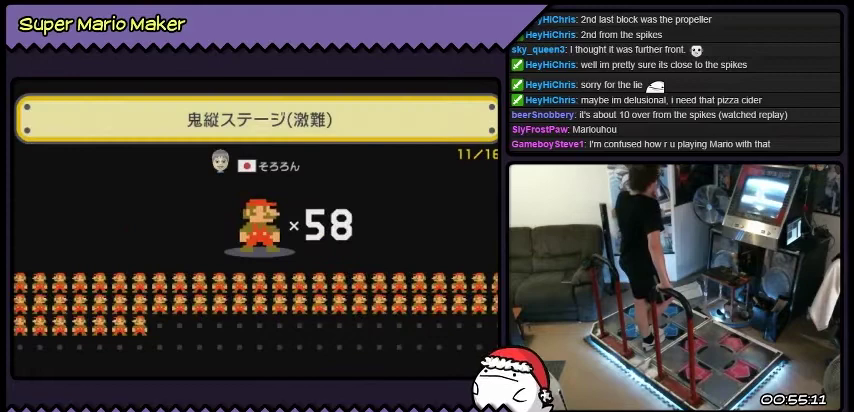
{"buttons": ["L2"], "events": []}
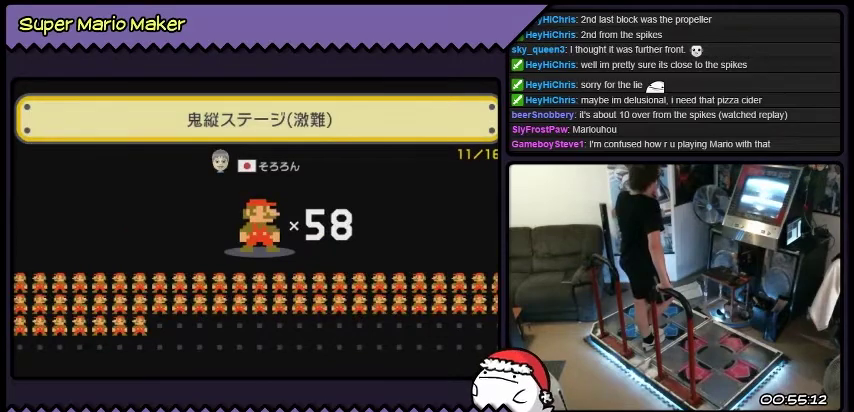
{"buttons": ["L2"], "events": []}
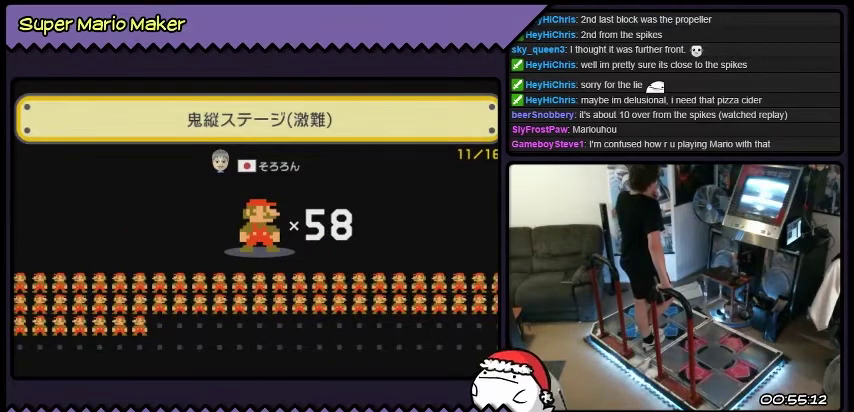
{"buttons": ["L2"], "events": []}
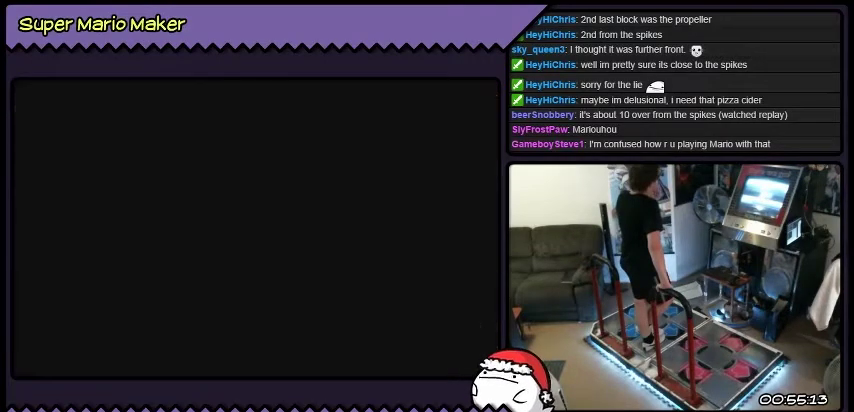
{"buttons": ["L2"], "events": []}
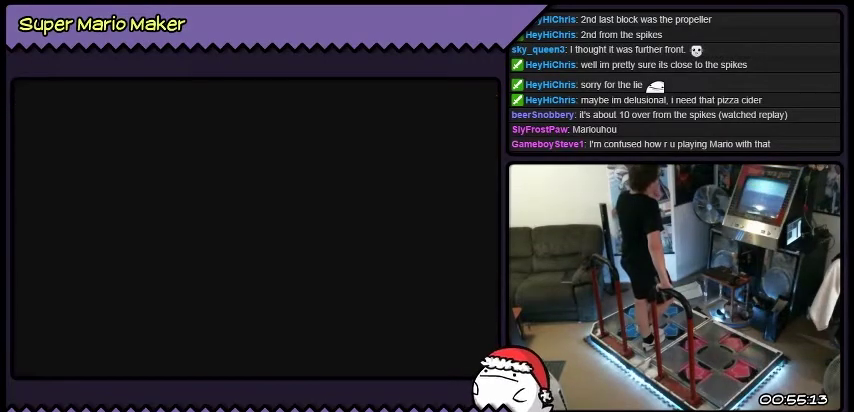
{"buttons": ["L2"], "events": []}
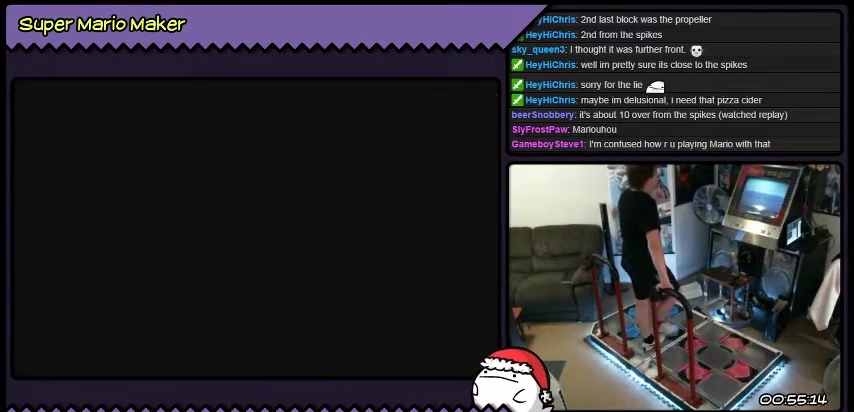
{"buttons": ["L2"], "events": []}
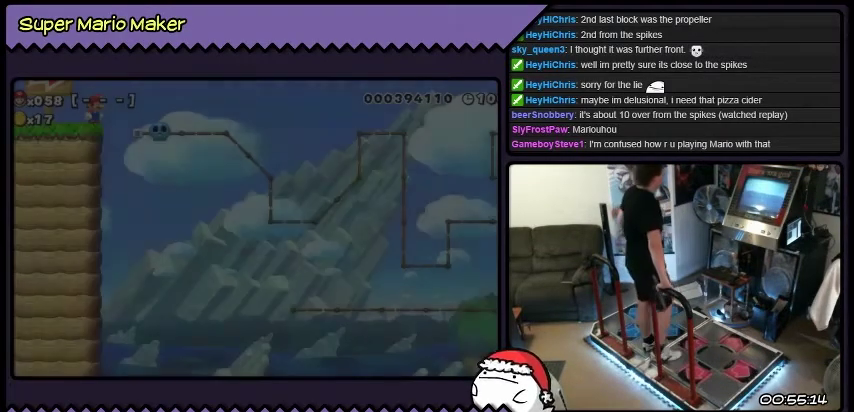
{"buttons": ["L2"], "events": []}
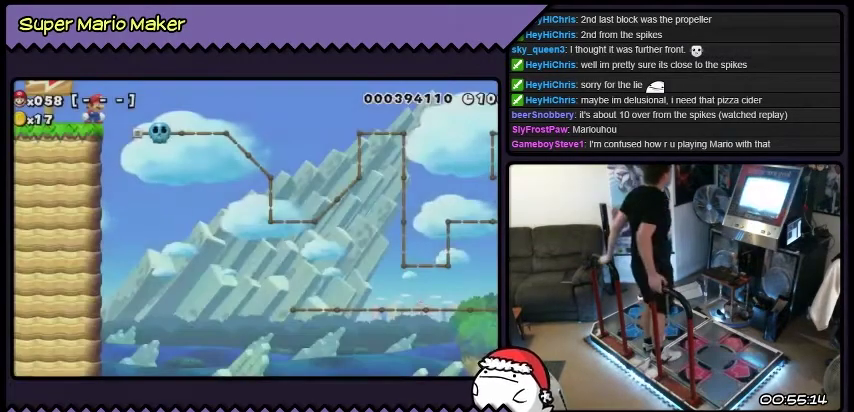
{"buttons": ["L2"], "events": []}